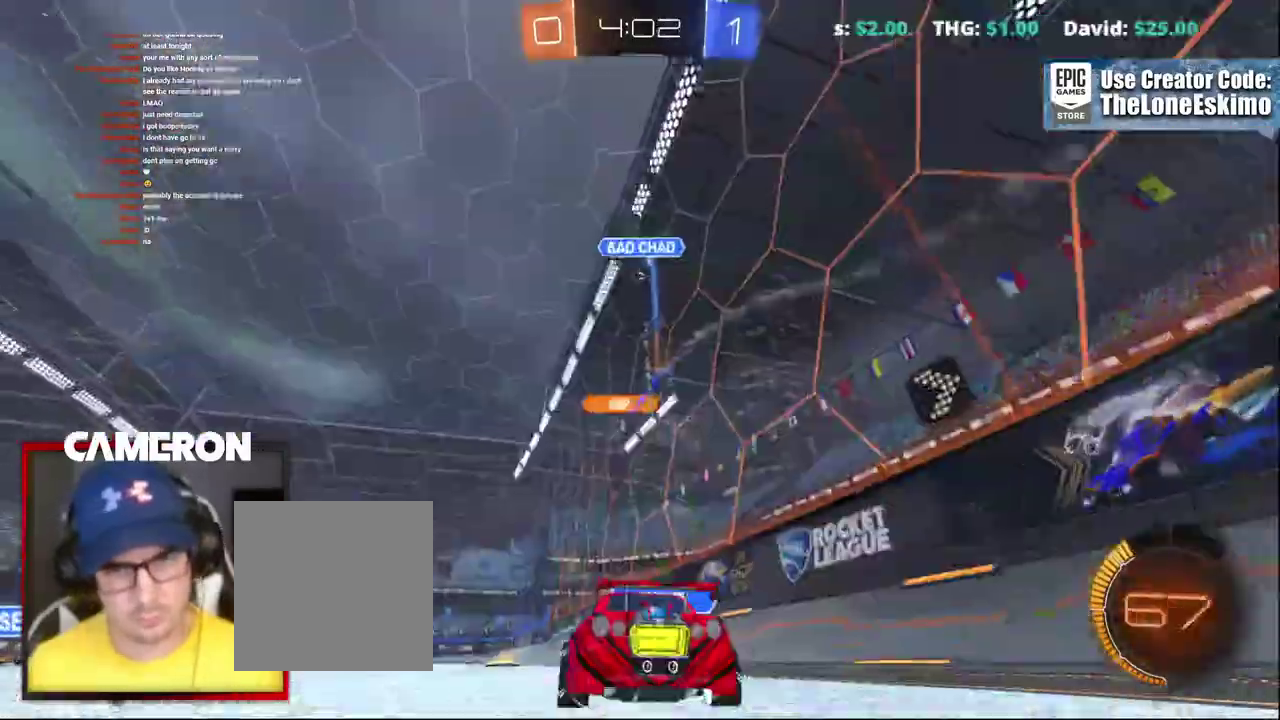
Gameplay with a controller (Xbox layout); each line is a JSON object with the inputs held at the frame after it. "events" lists button and stick changes between this image and that frame as [ms after this image, input, new state], when the widget could be followed in between. This document gives stick clicks only as held states, not as events. Not read: L1 L3 R1.
{"buttons": ["R2"], "left_stick": "left", "right_stick": "center", "events": [[83, "left_stick", "left"], [250, "R2", "down"], [317, "L2", "up"]]}
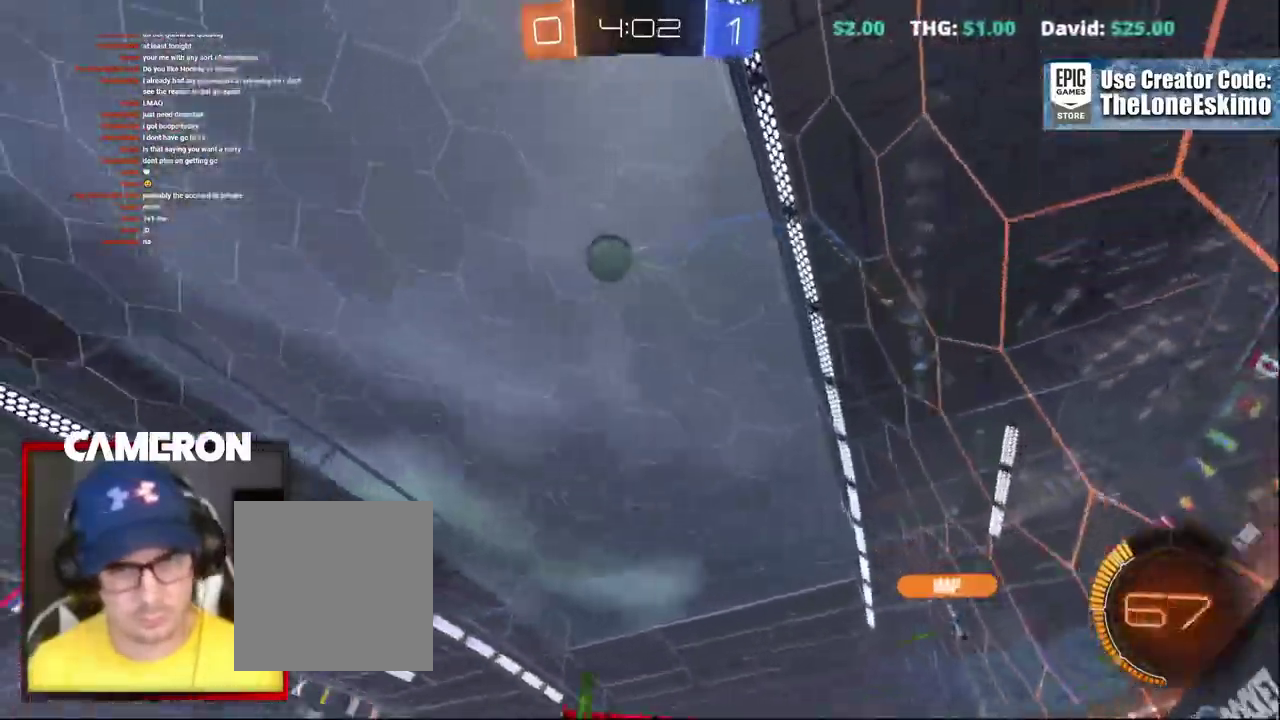
{"buttons": ["B", "R2"], "left_stick": "center", "right_stick": "center", "events": [[250, "B", "down"], [483, "left_stick", "center"]]}
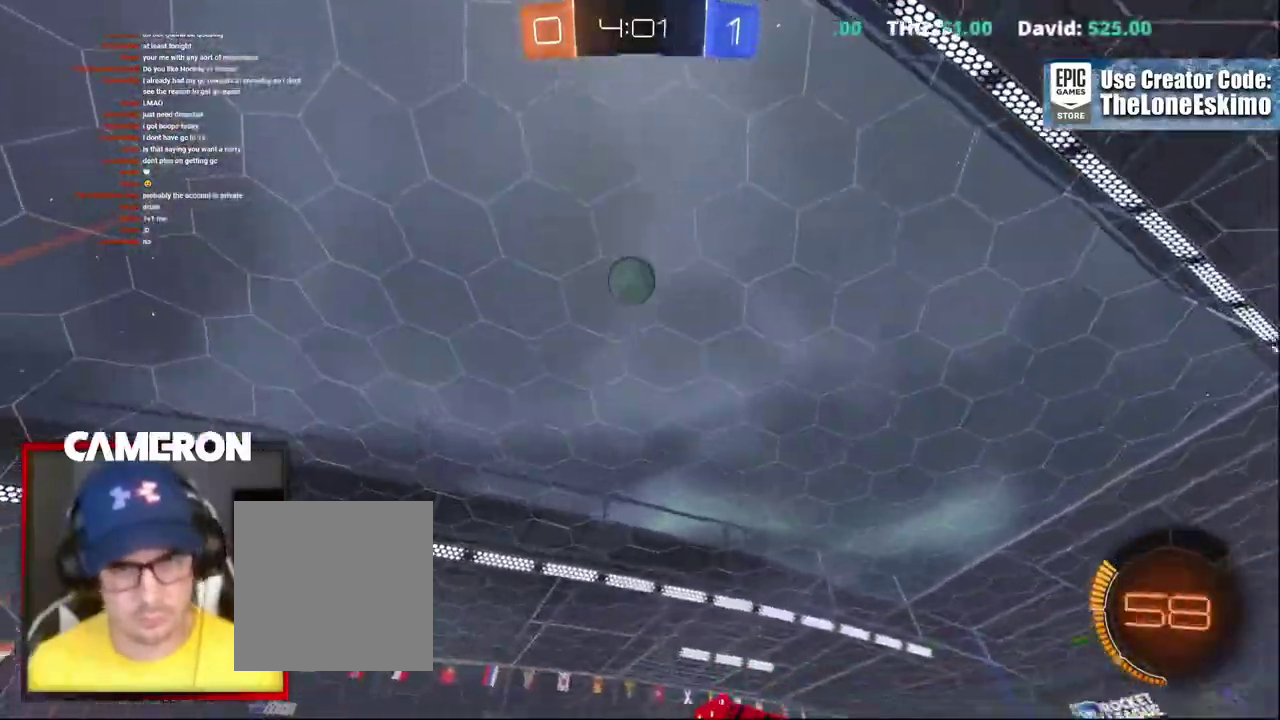
{"buttons": ["R2"], "left_stick": "center", "right_stick": "center", "events": [[217, "B", "up"], [233, "left_stick", "right"], [350, "left_stick", "center"]]}
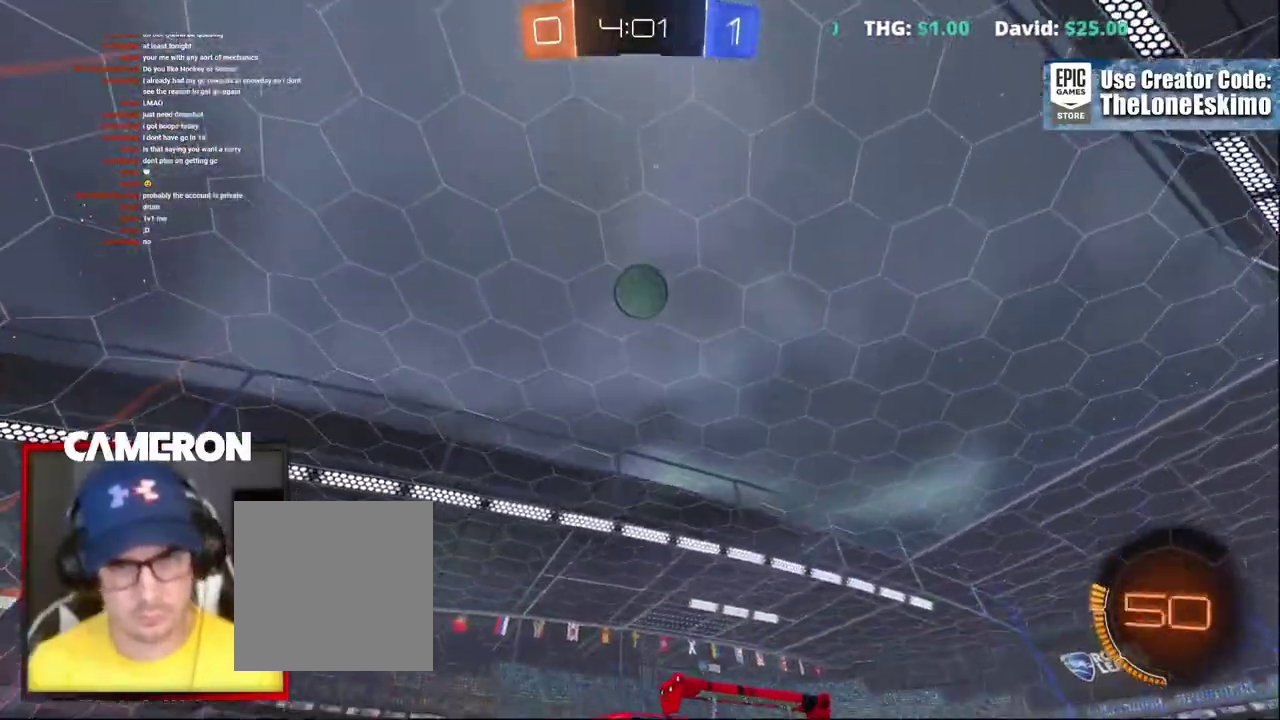
{"buttons": ["R2"], "left_stick": "left", "right_stick": "center"}
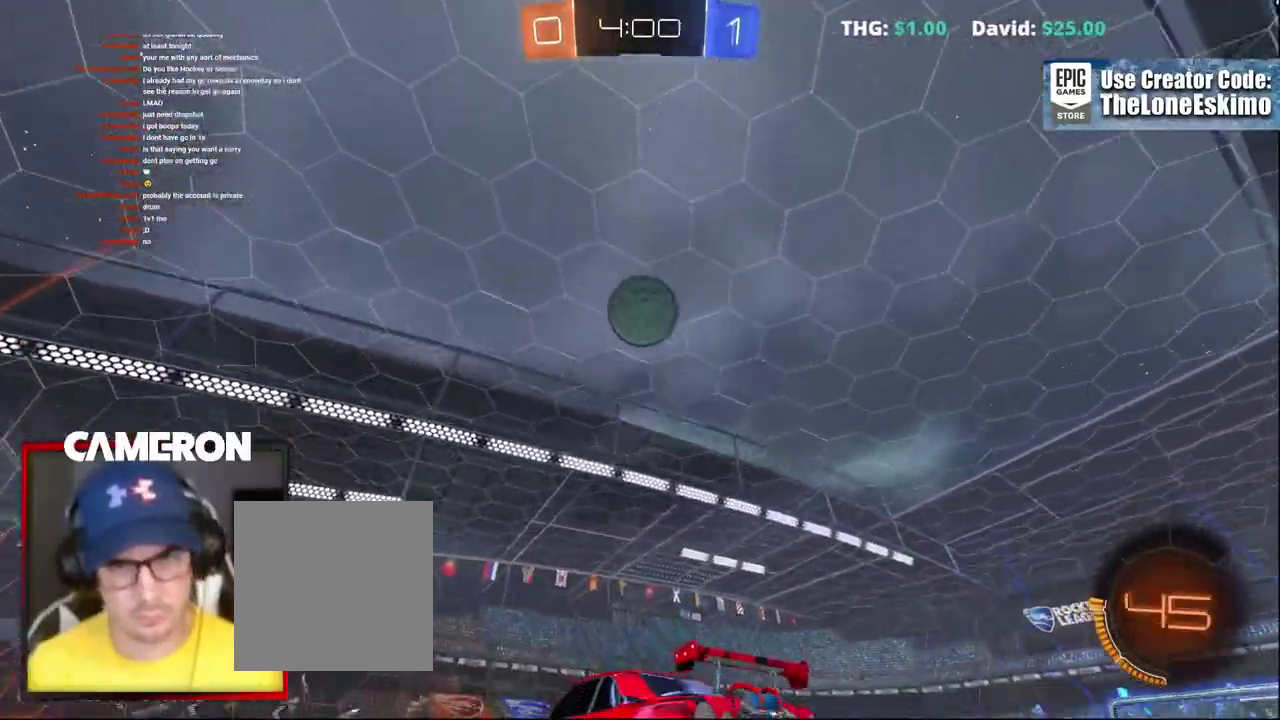
{"buttons": ["R2"], "left_stick": "center", "right_stick": "center"}
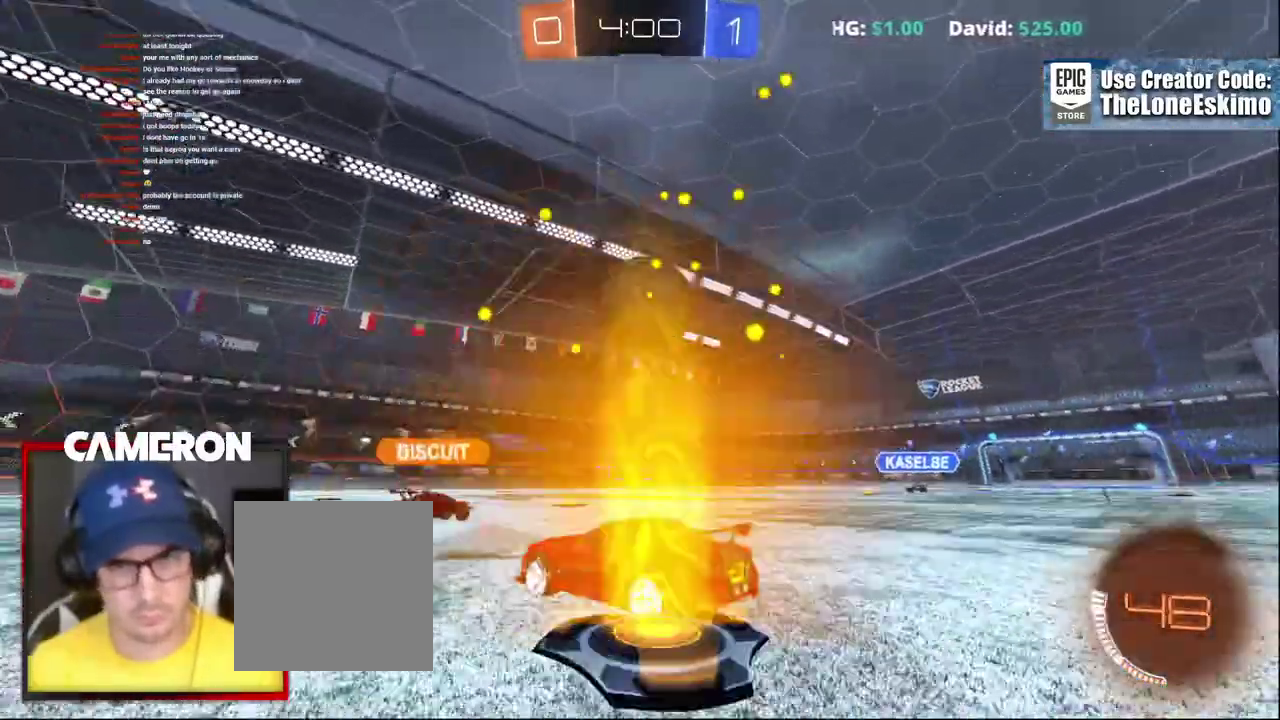
{"buttons": ["R2"], "left_stick": "center", "right_stick": "center", "events": [[217, "left_stick", "right"], [367, "left_stick", "center"]]}
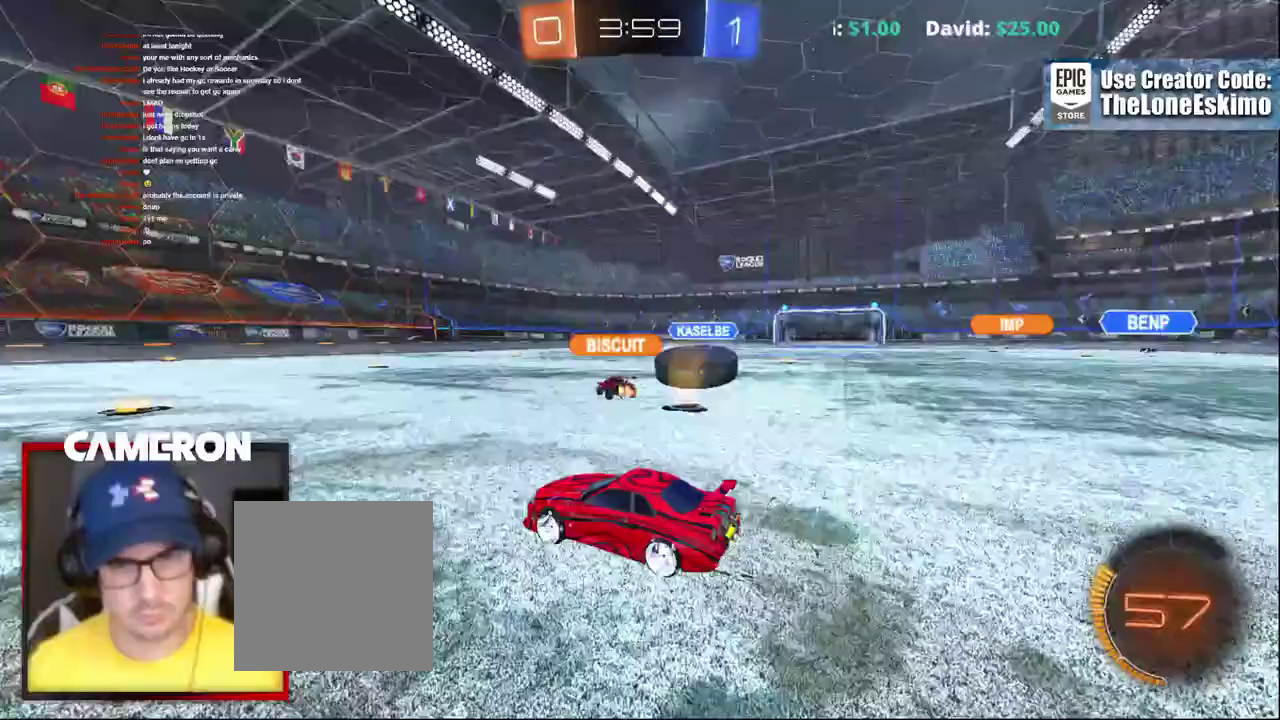
{"buttons": ["R2"], "left_stick": "right", "right_stick": "center", "events": [[117, "R2", "up"], [150, "L2", "down"], [217, "left_stick", "left"], [233, "R2", "down"], [267, "left_stick", "center"], [300, "L2", "up"], [483, "left_stick", "right"]]}
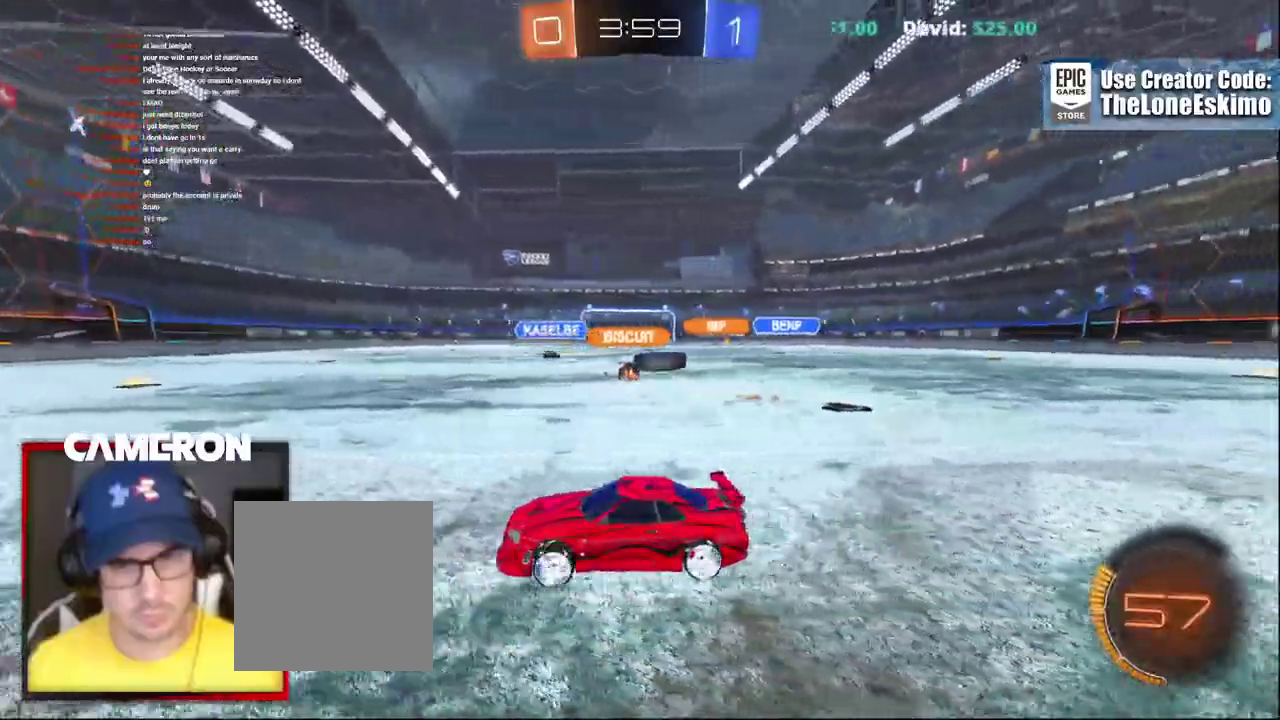
{"buttons": ["R2"], "left_stick": "right", "right_stick": "center"}
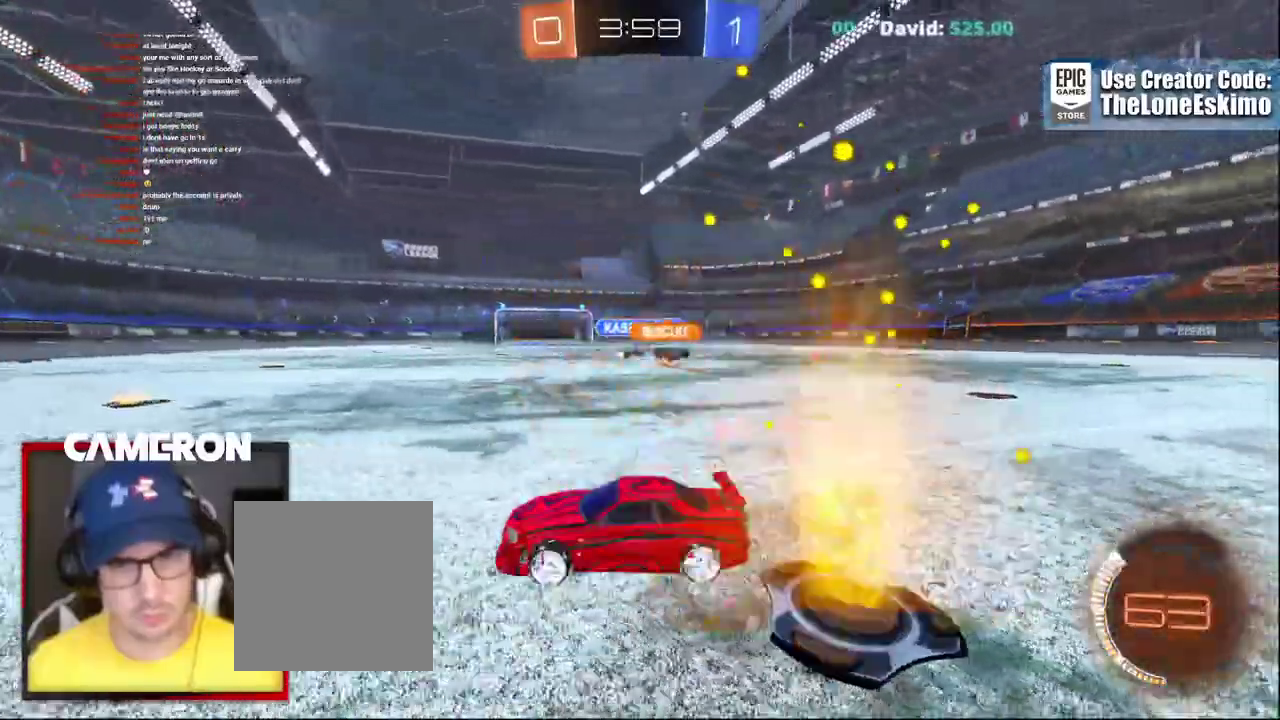
{"buttons": ["R2"], "left_stick": "right", "right_stick": "center", "events": []}
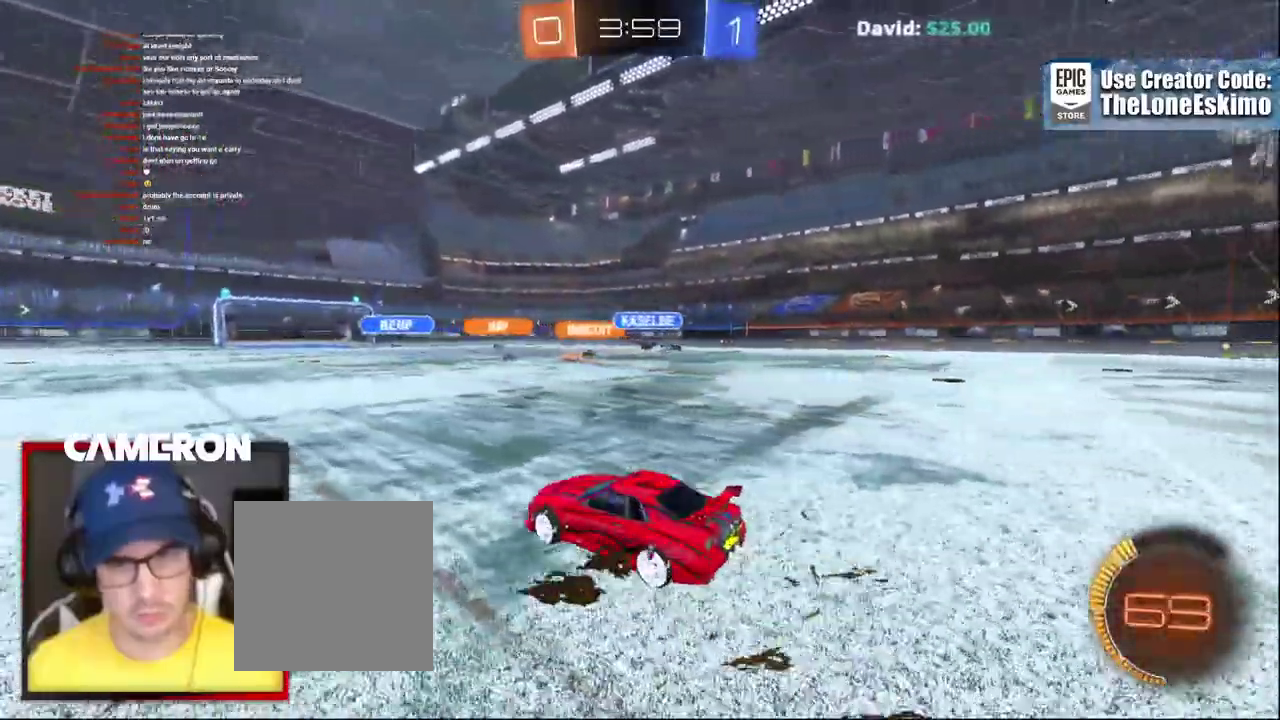
{"buttons": ["R2"], "left_stick": "right", "right_stick": "center", "events": []}
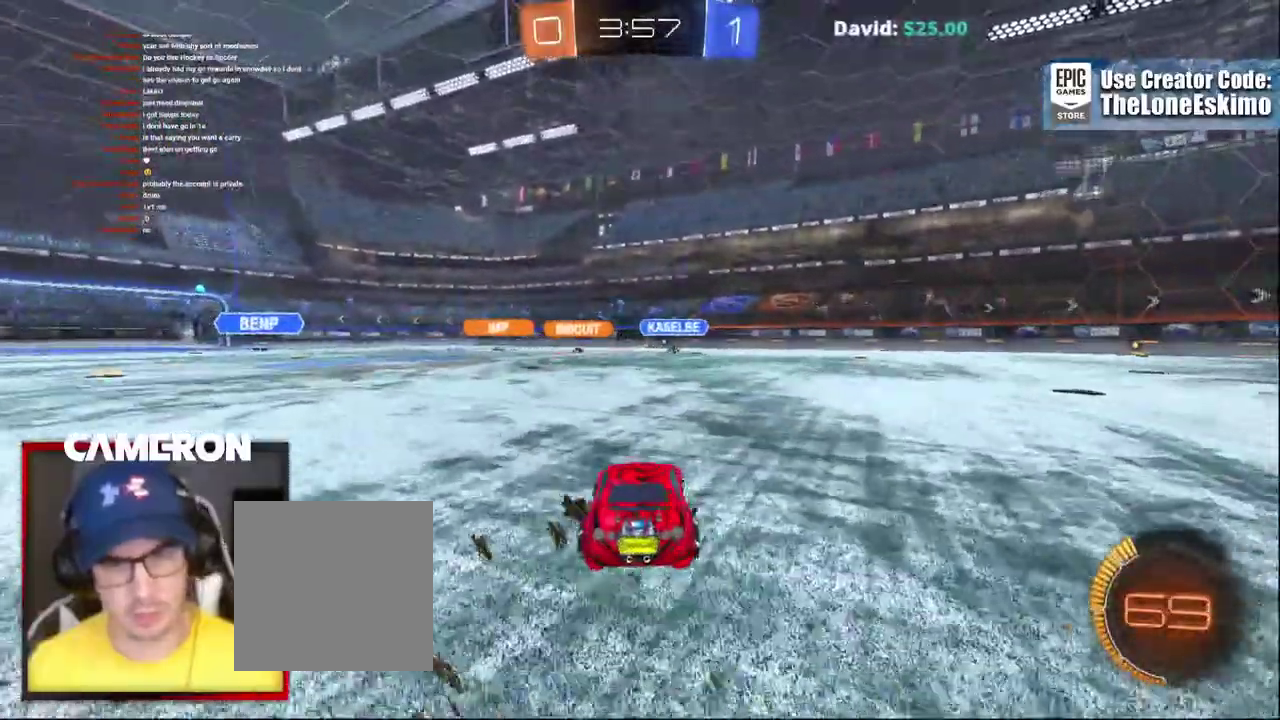
{"buttons": ["R2"], "left_stick": "left", "right_stick": "center"}
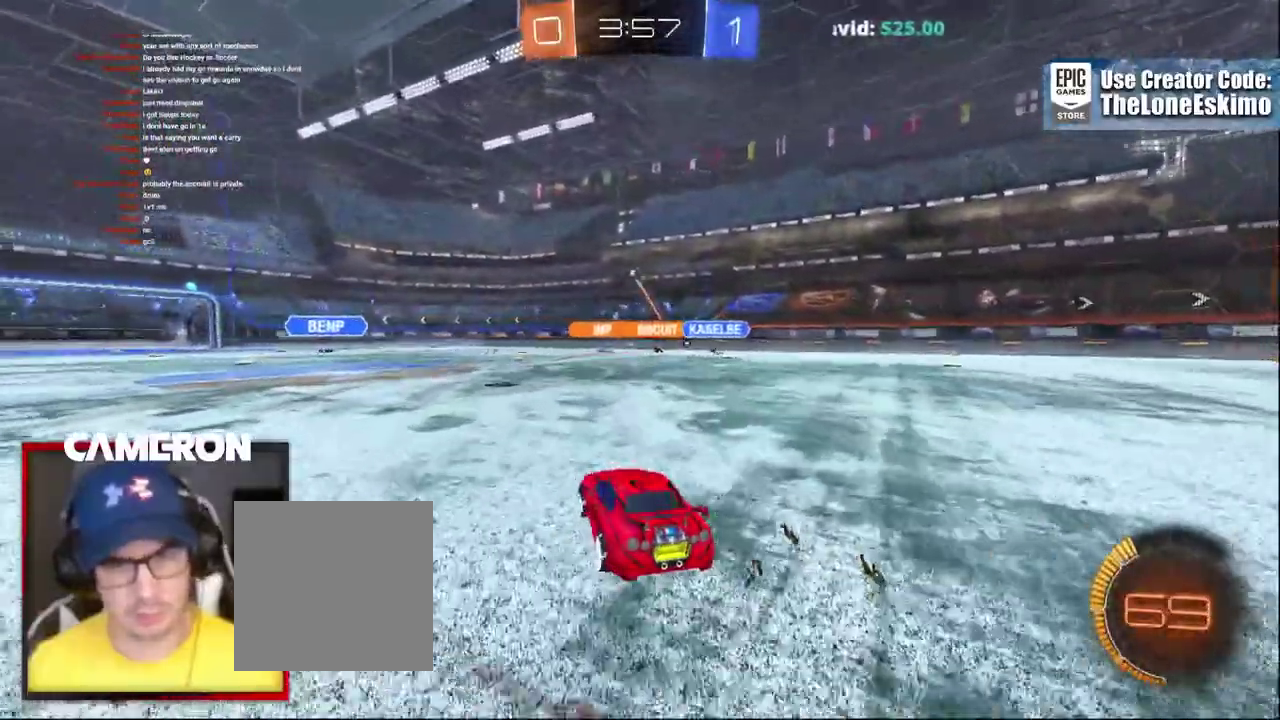
{"buttons": ["R2"], "left_stick": "right", "right_stick": "center", "events": [[83, "left_stick", "center"], [400, "left_stick", "right"]]}
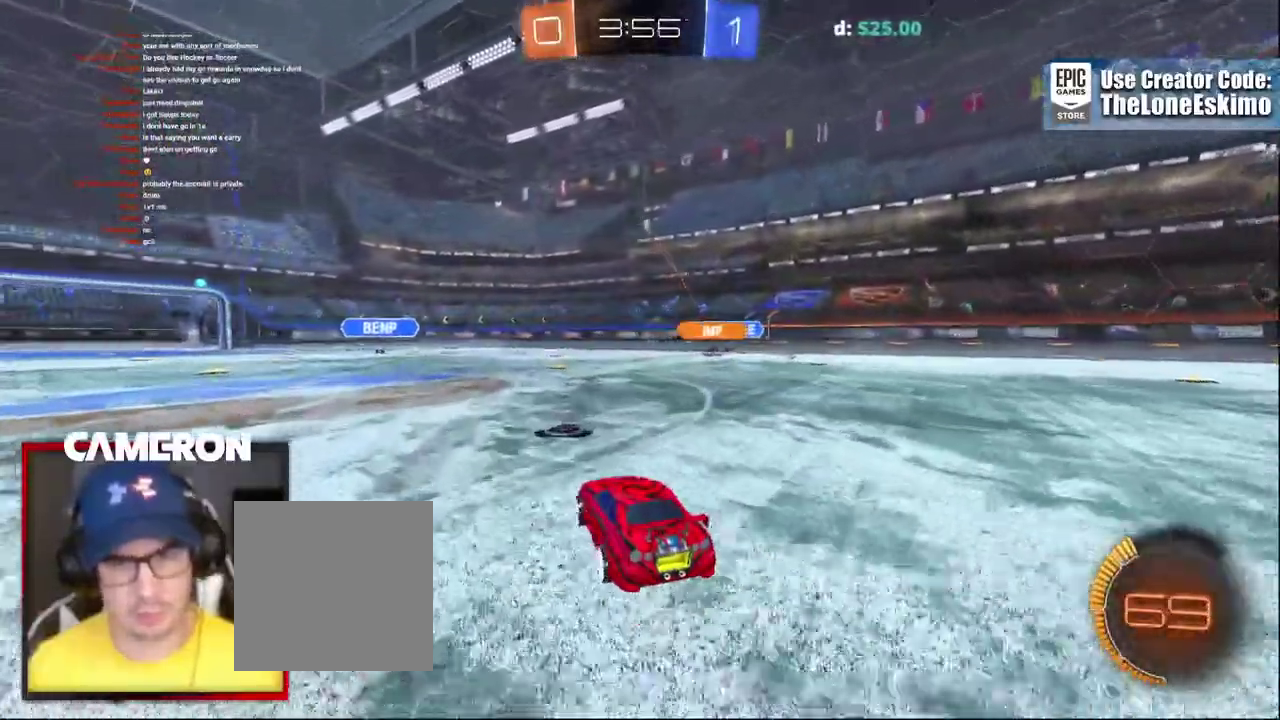
{"buttons": ["B", "R2"], "left_stick": "center", "right_stick": "center", "events": [[33, "left_stick", "center"], [183, "B", "down"]]}
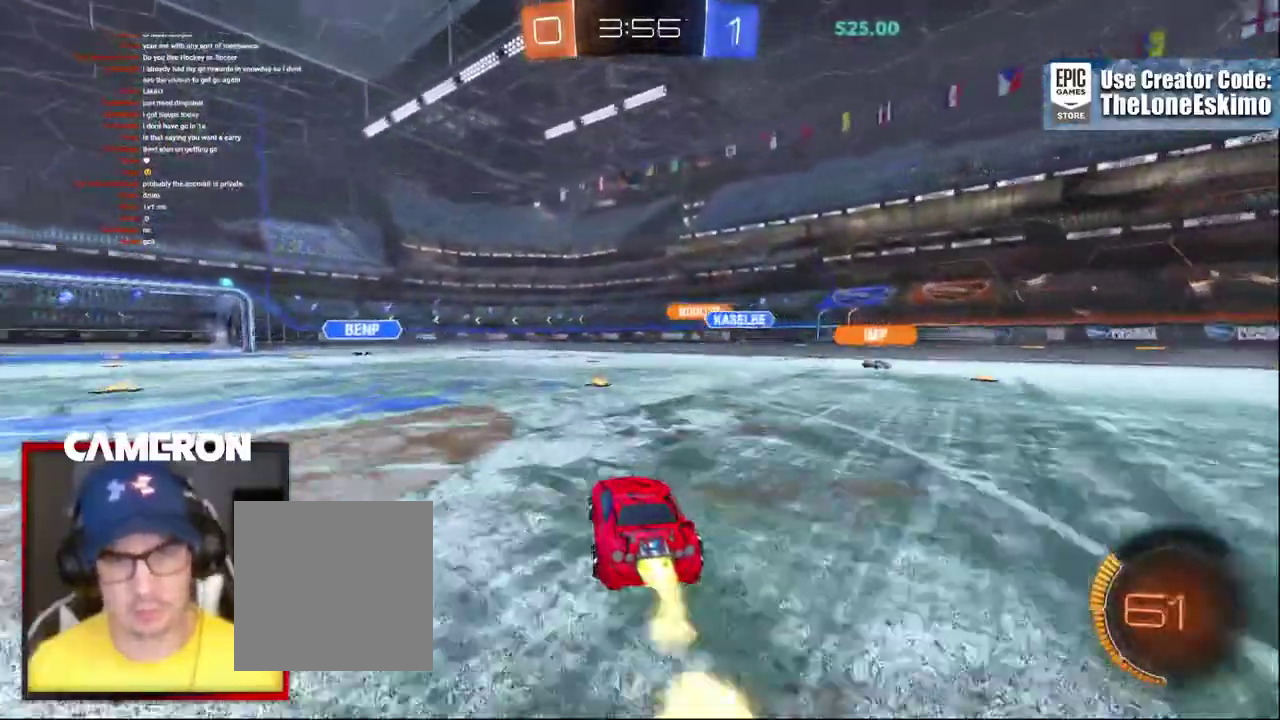
{"buttons": ["B", "R2"], "left_stick": "left", "right_stick": "center"}
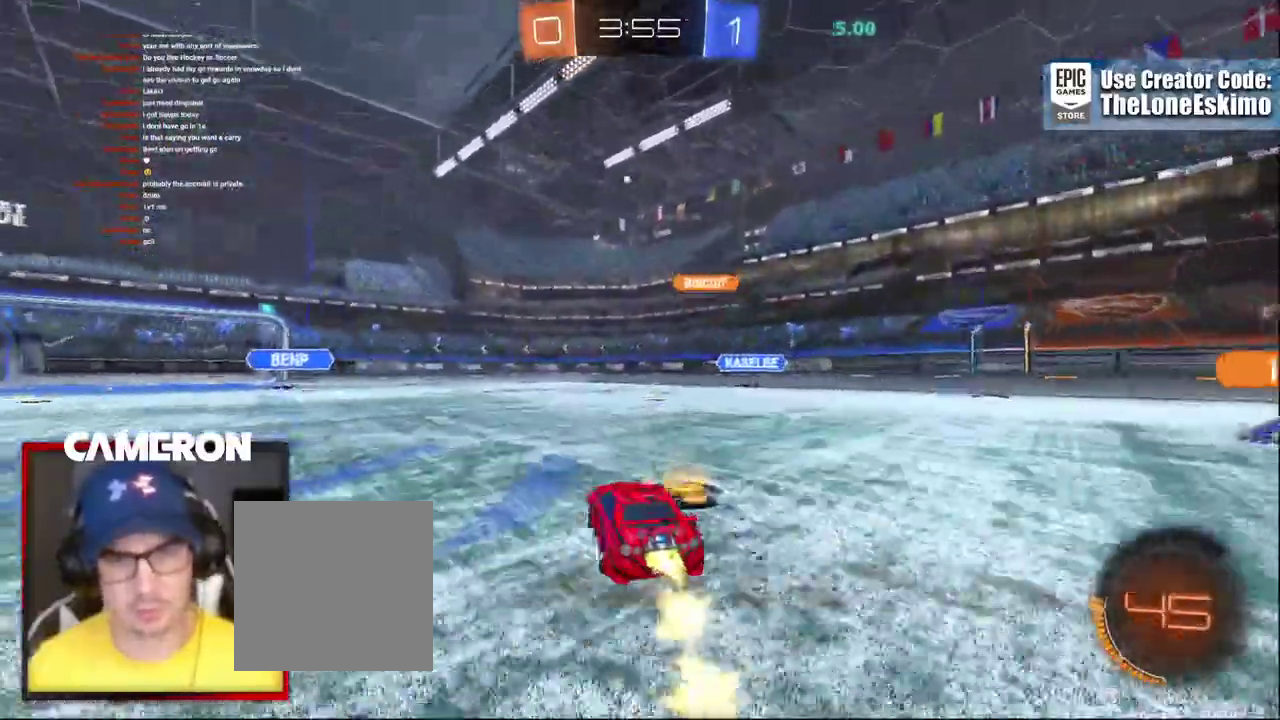
{"buttons": ["R2"], "left_stick": "left", "right_stick": "center"}
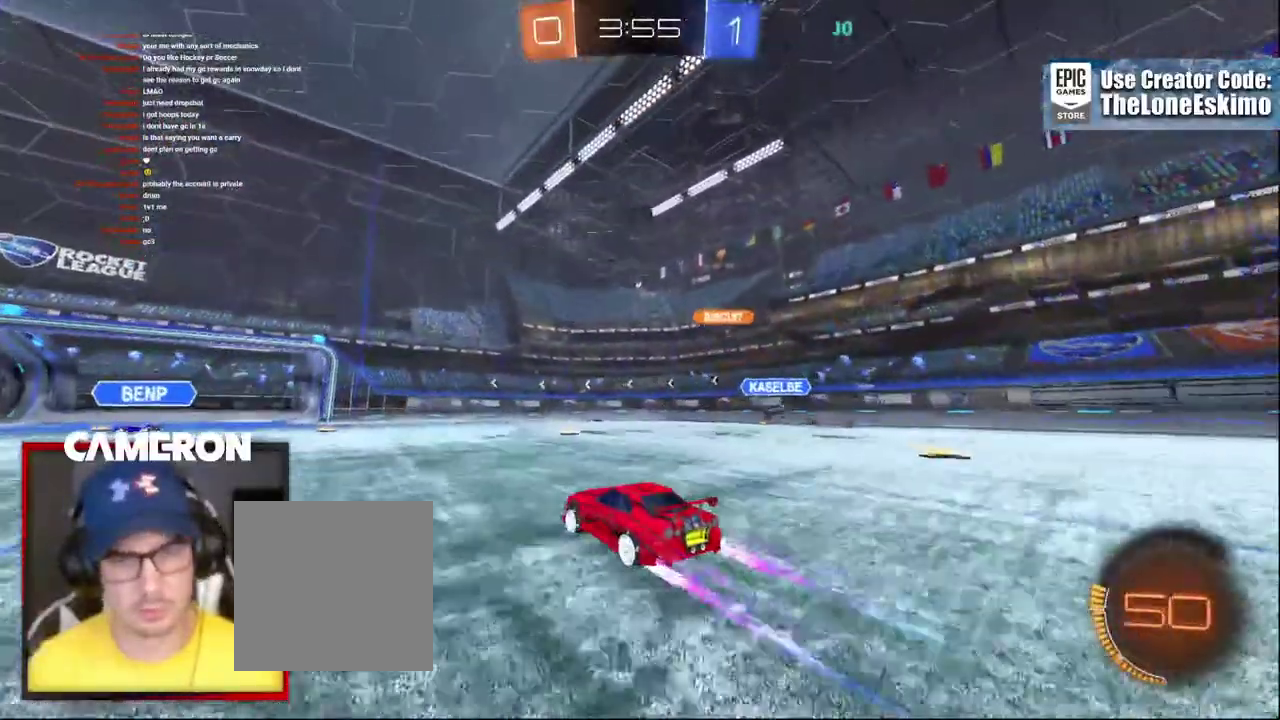
{"buttons": ["L2", "R2"], "left_stick": "right", "right_stick": "center", "events": [[33, "left_stick", "center"], [200, "left_stick", "left"], [300, "left_stick", "center"], [333, "L2", "down"], [400, "left_stick", "right"], [417, "R2", "up"], [483, "R2", "down"]]}
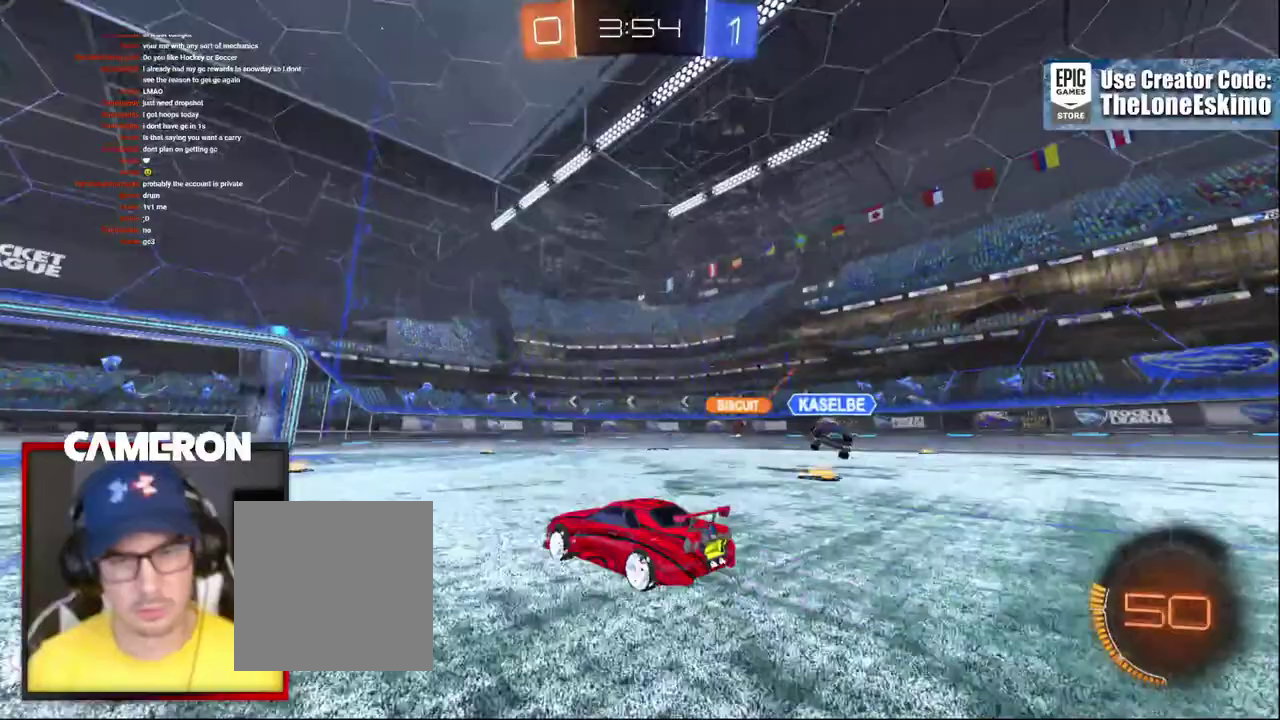
{"buttons": ["L2"], "left_stick": "center", "right_stick": "center", "events": [[33, "L2", "up"], [117, "left_stick", "center"], [200, "L2", "down"], [233, "R2", "up"], [233, "left_stick", "right"], [333, "left_stick", "center"]]}
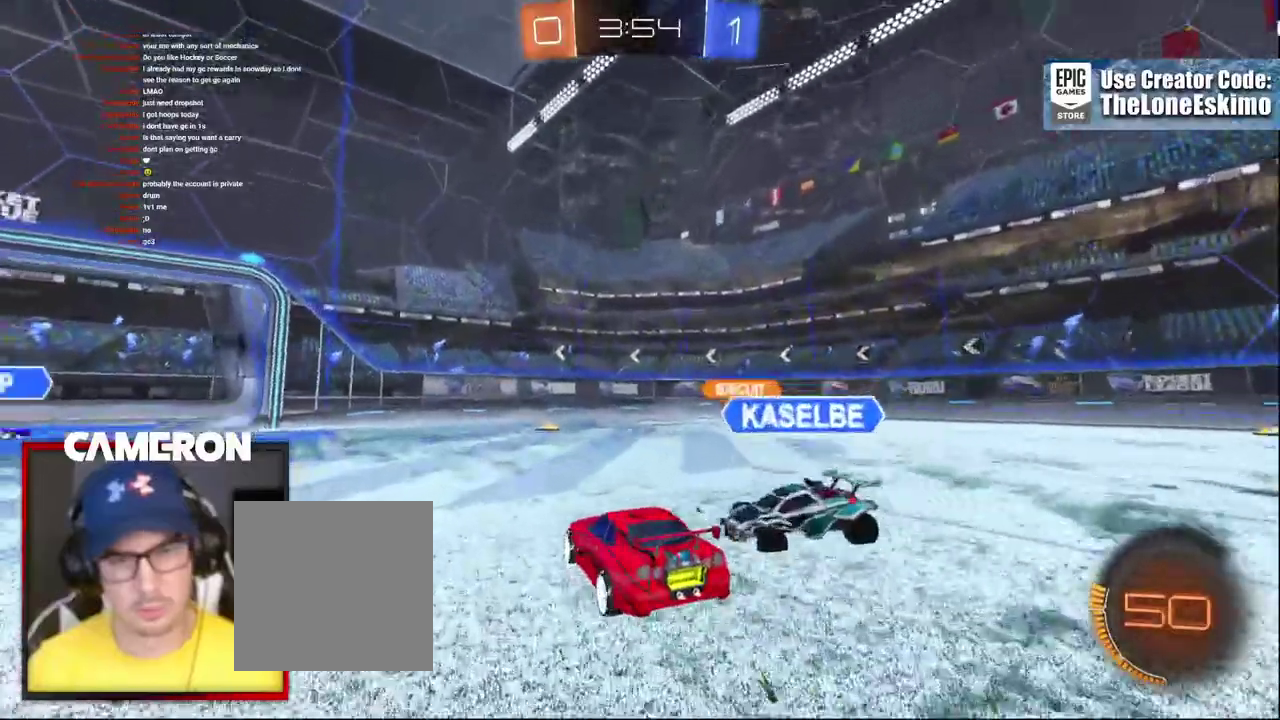
{"buttons": ["R2"], "left_stick": "center", "right_stick": "center", "events": [[383, "L2", "up"], [400, "R2", "down"]]}
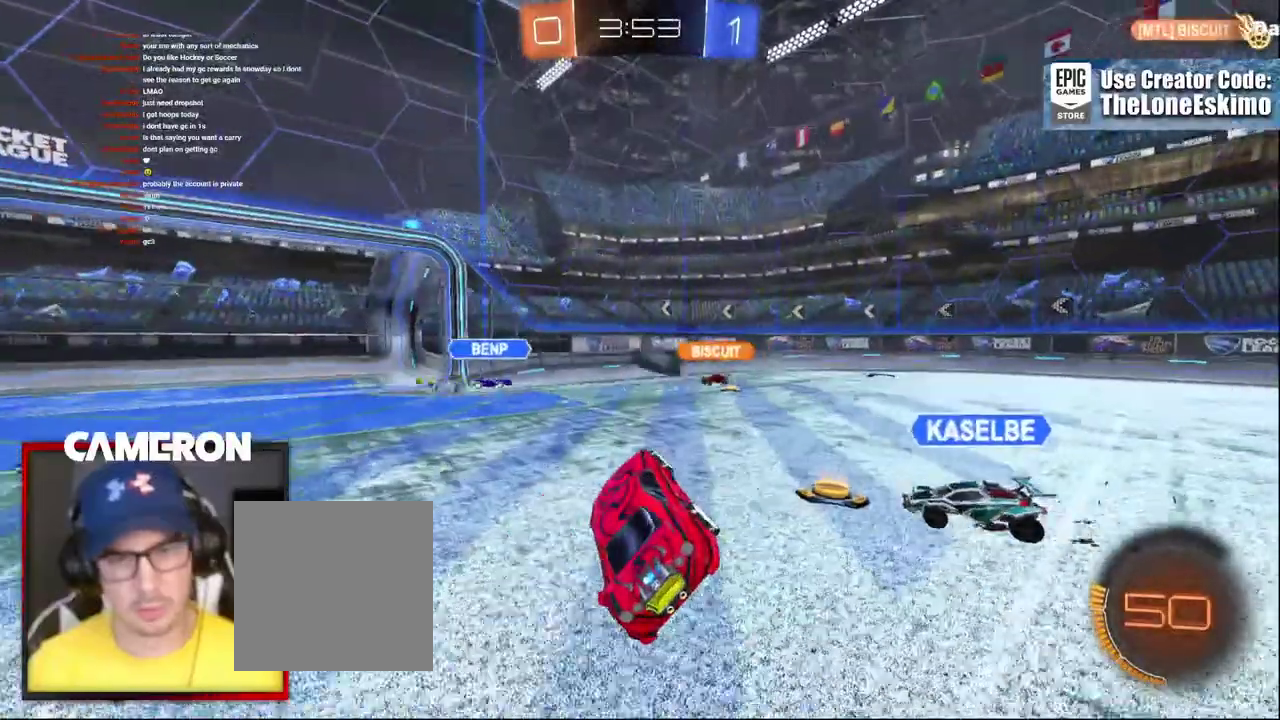
{"buttons": ["R2"], "left_stick": "up-left", "right_stick": "center"}
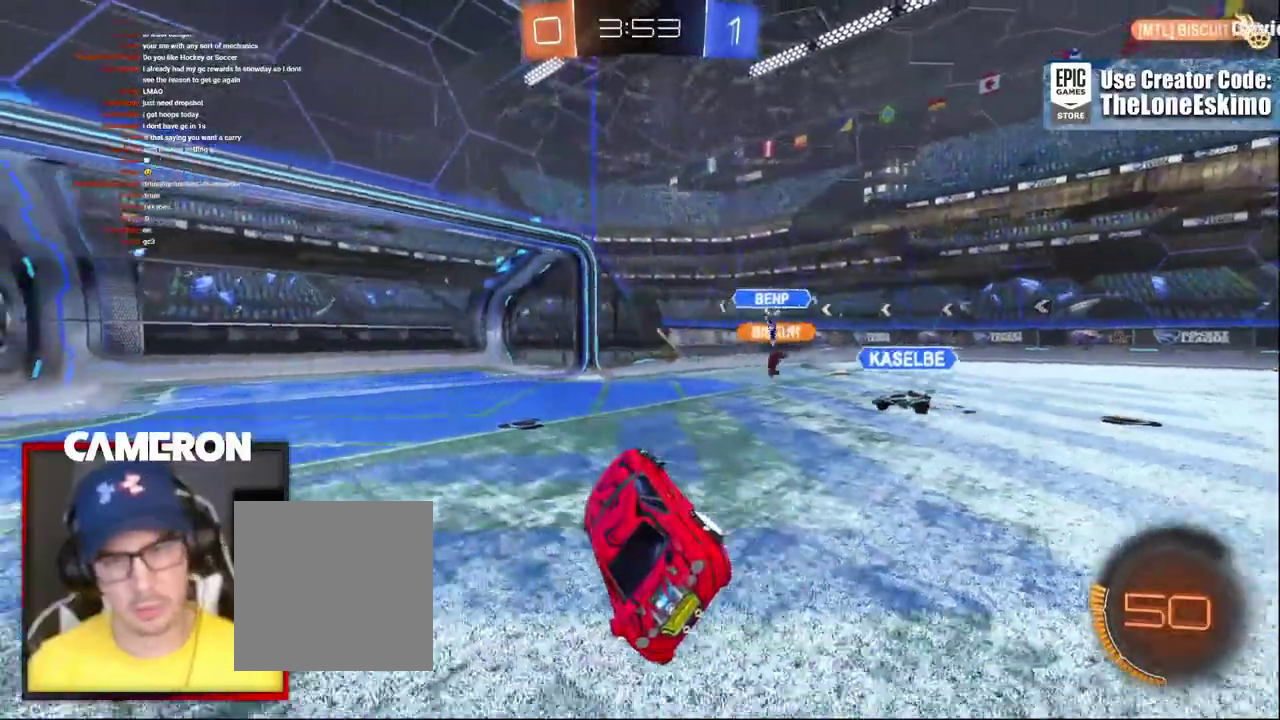
{"buttons": ["R2"], "left_stick": "left", "right_stick": "center", "events": [[33, "left_stick", "center"], [317, "L2", "down"], [333, "R2", "up"], [450, "R2", "down"], [450, "left_stick", "left"], [500, "L2", "up"]]}
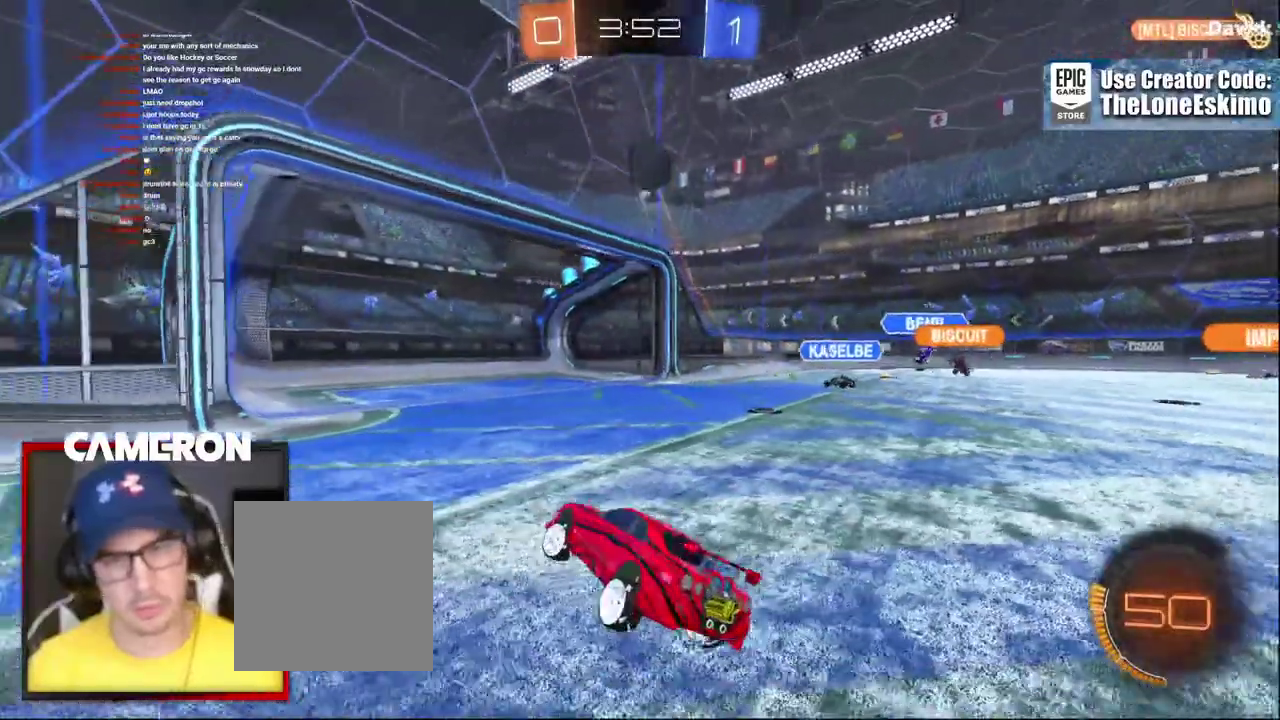
{"buttons": ["R2"], "left_stick": "left", "right_stick": "center", "events": []}
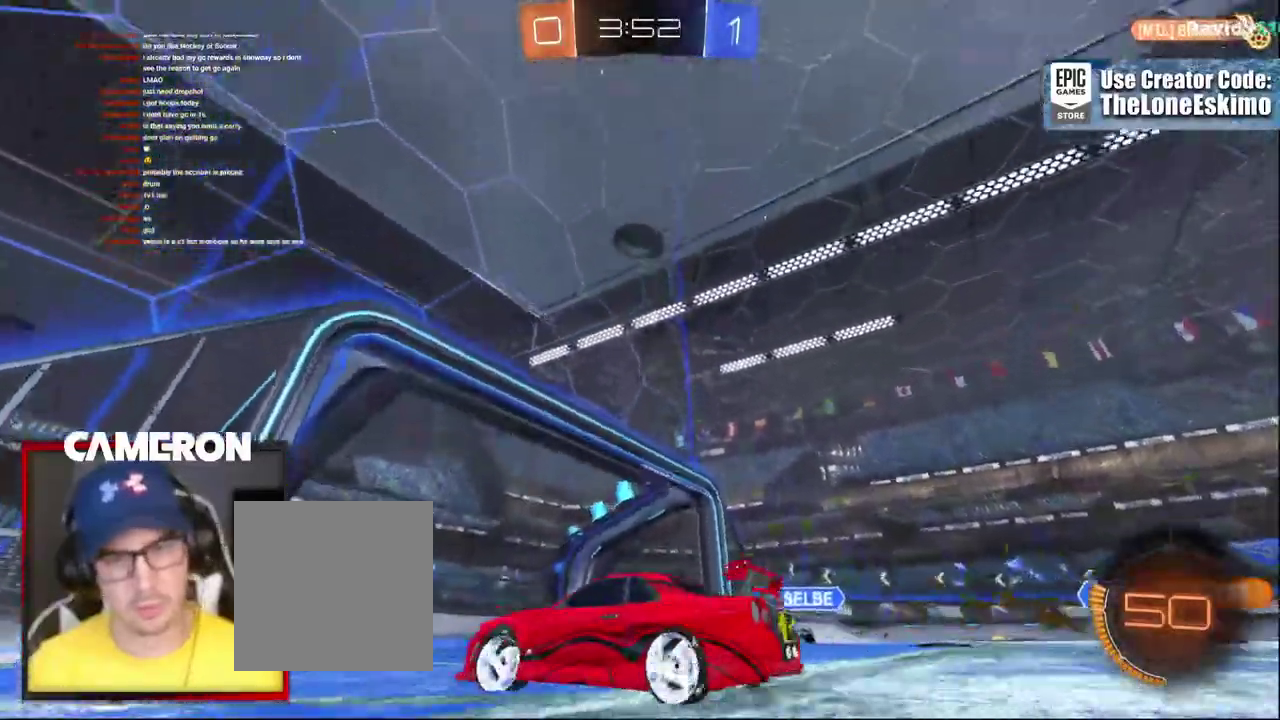
{"buttons": ["B", "R2"], "left_stick": "center", "right_stick": "center", "events": [[300, "B", "down"], [350, "left_stick", "center"], [400, "left_stick", "left"], [500, "left_stick", "center"]]}
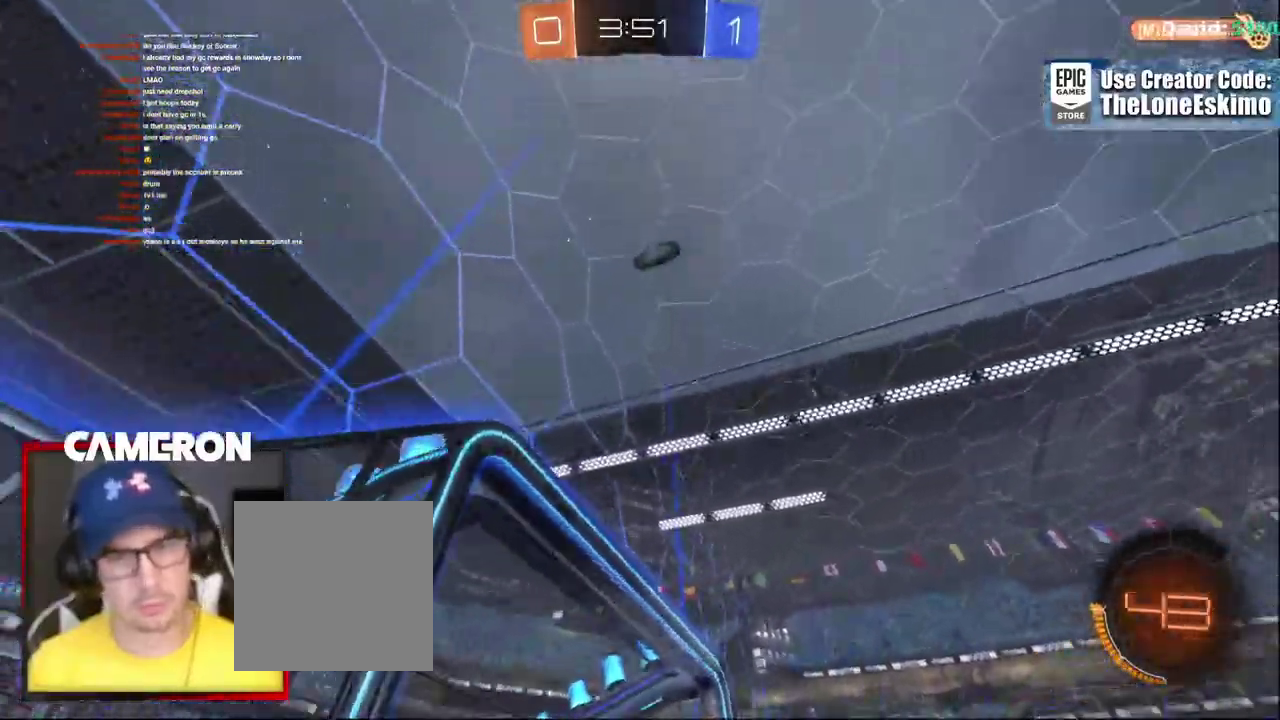
{"buttons": ["R2"], "left_stick": "left", "right_stick": "center", "events": [[267, "B", "up"], [300, "left_stick", "left"]]}
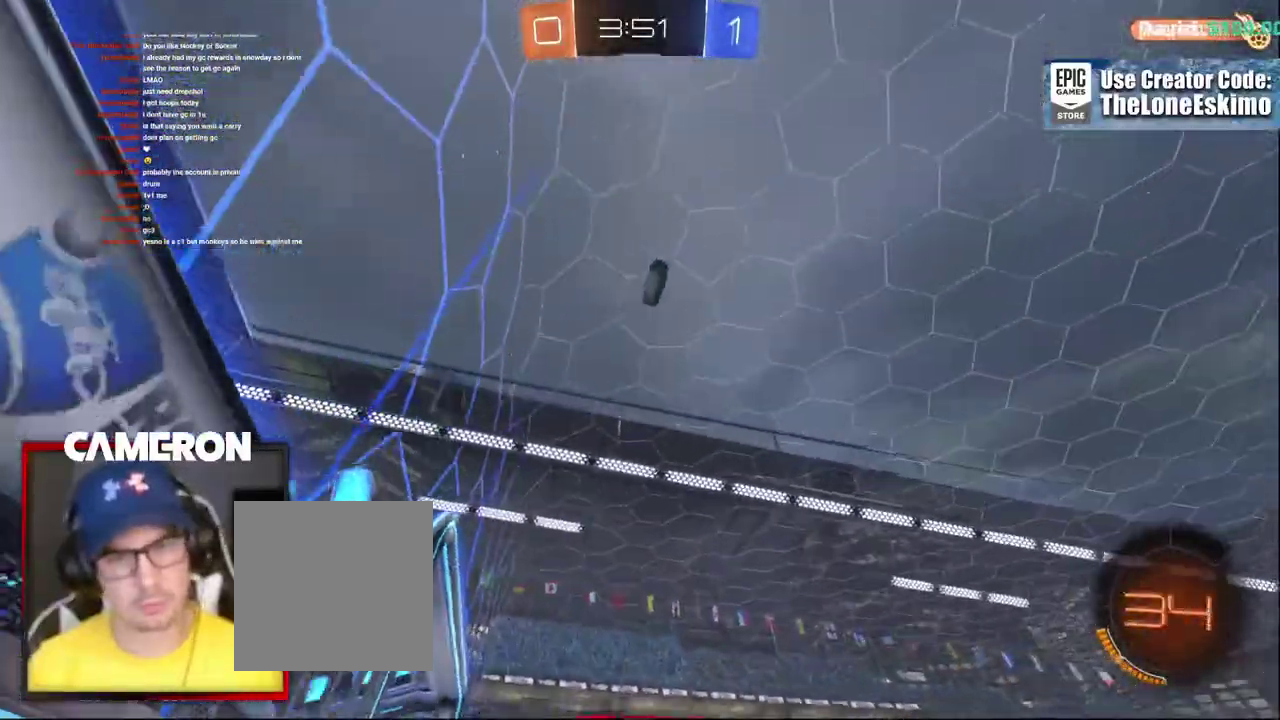
{"buttons": ["R2"], "left_stick": "center", "right_stick": "center"}
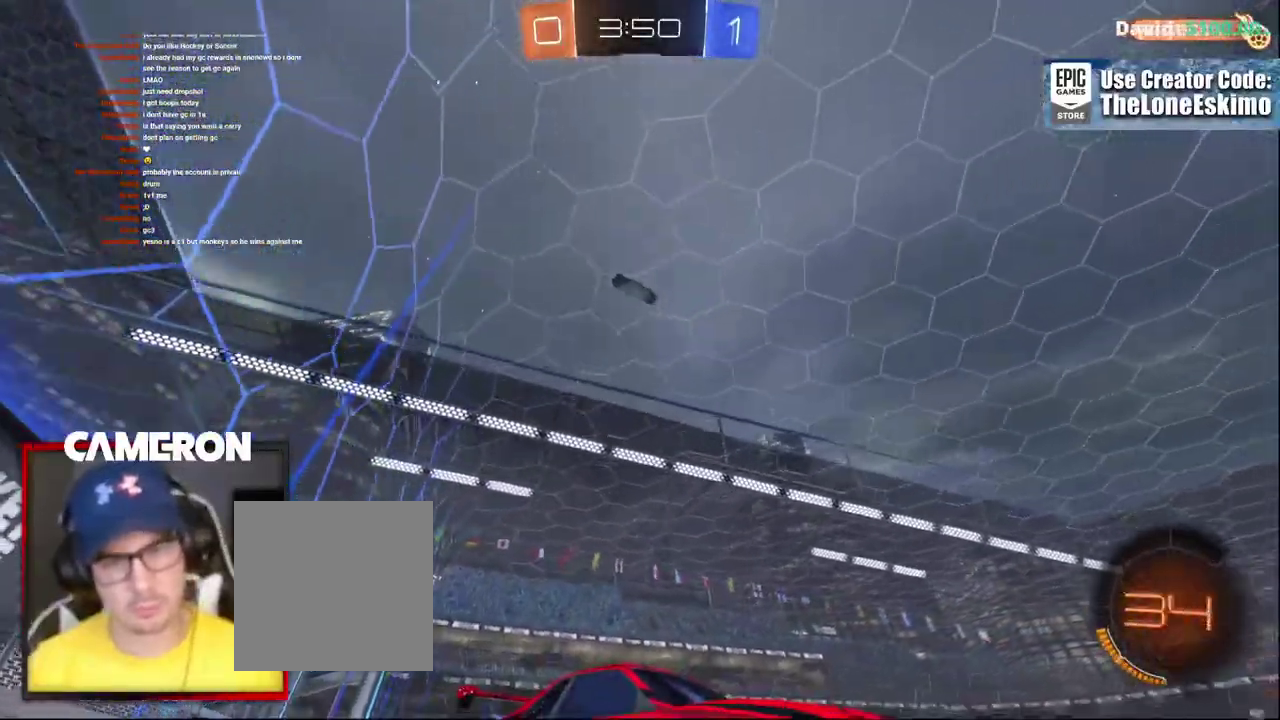
{"buttons": ["R2"], "left_stick": "center", "right_stick": "center", "events": [[50, "left_stick", "left"], [183, "left_stick", "center"]]}
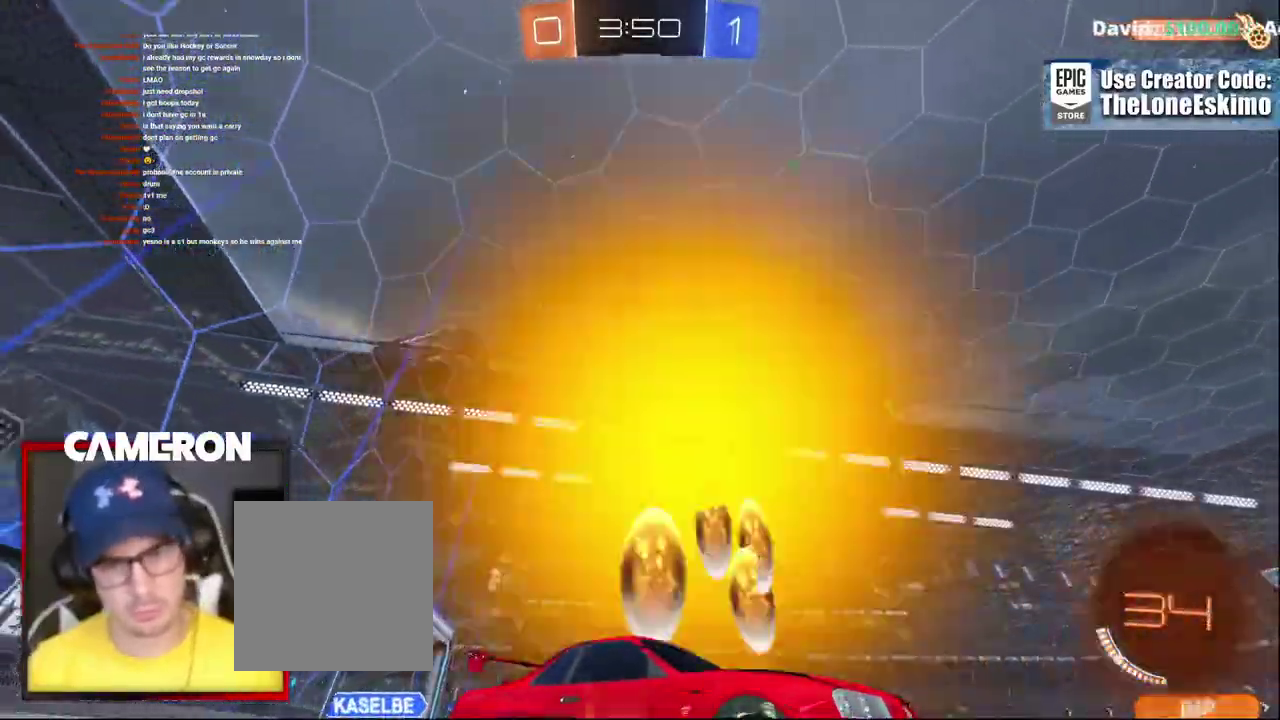
{"buttons": ["R2"], "left_stick": "left", "right_stick": "center"}